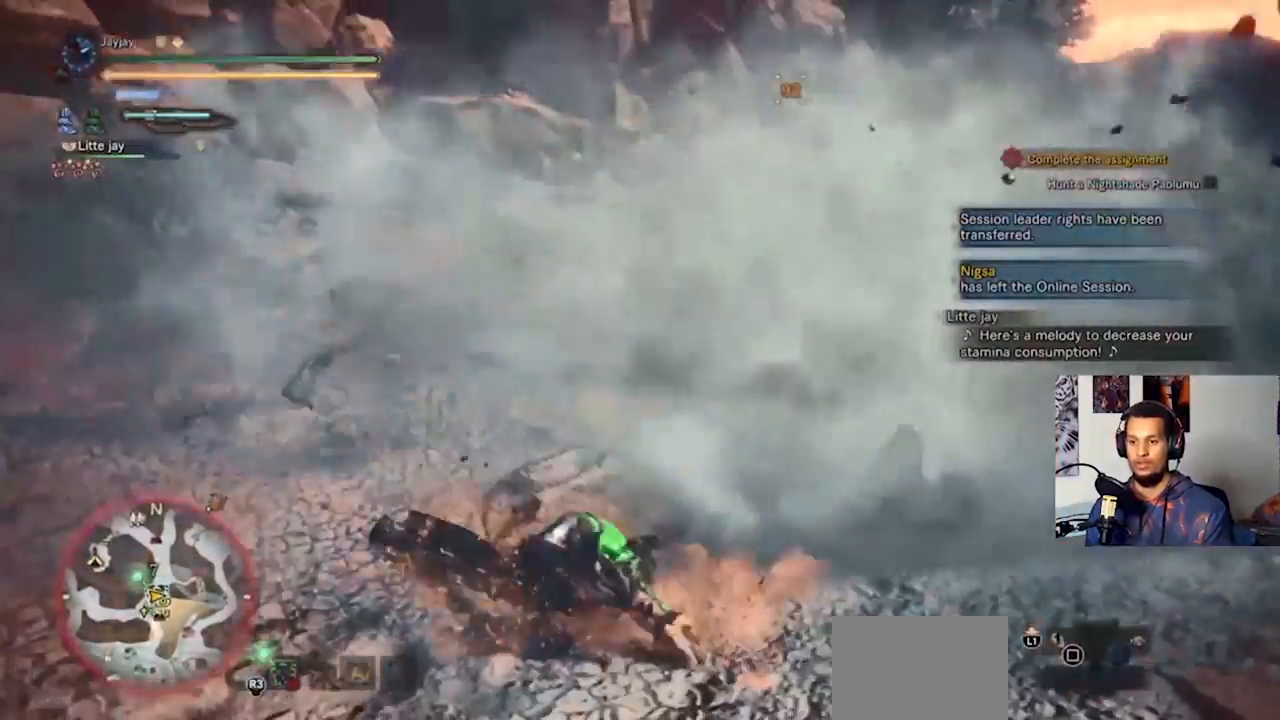
Gameplay with a controller (PlayStation layout); each line is a JSON object with the inputs held at the frame after it. "events" lists button and stick changes between this image and that frame as [ms after this image, input, new state], when the widget could be followed in between. Not read: R3.
{"buttons": ["CROSS"], "left_stick": "left", "right_stick": "center", "events": [[33, "CROSS", "up"], [100, "CROSS", "down"], [200, "CROSS", "up"], [267, "CROSS", "down"], [333, "CROSS", "up"], [433, "CROSS", "down"]]}
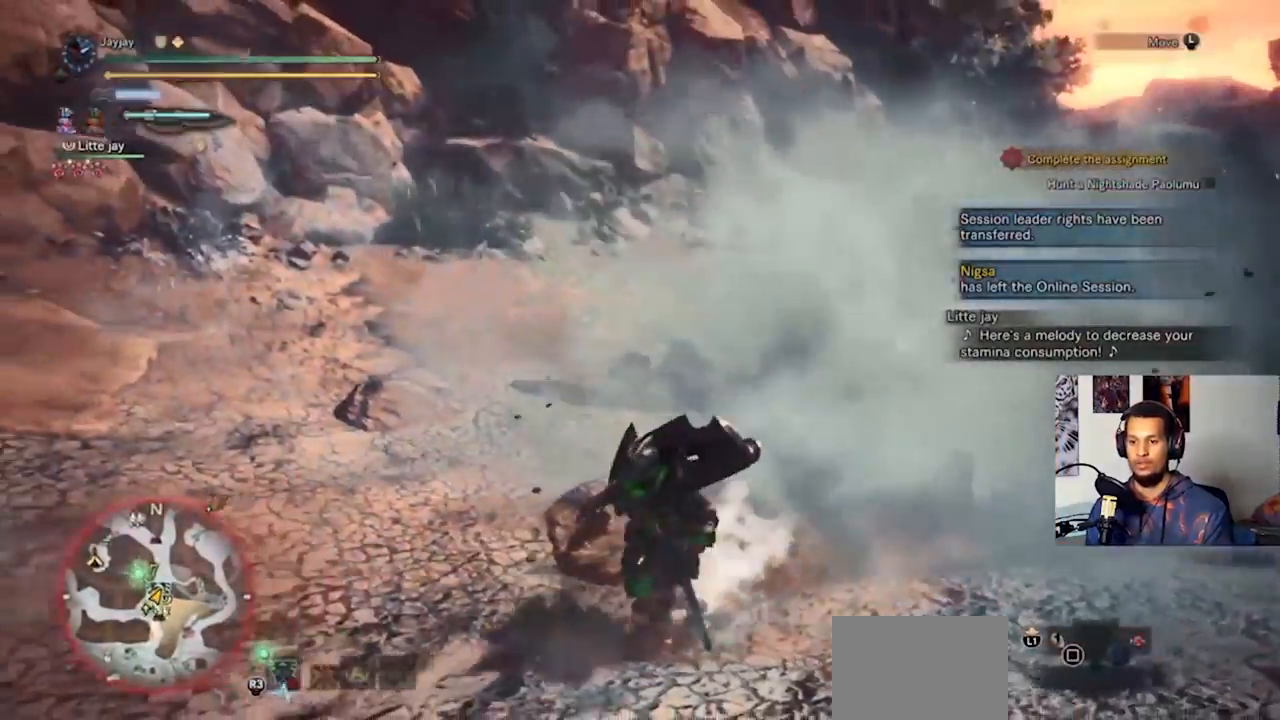
{"buttons": [], "left_stick": "left", "right_stick": "center", "events": [[33, "CROSS", "up"], [100, "CROSS", "down"], [200, "CROSS", "up"], [300, "CROSS", "down"], [400, "CROSS", "up"]]}
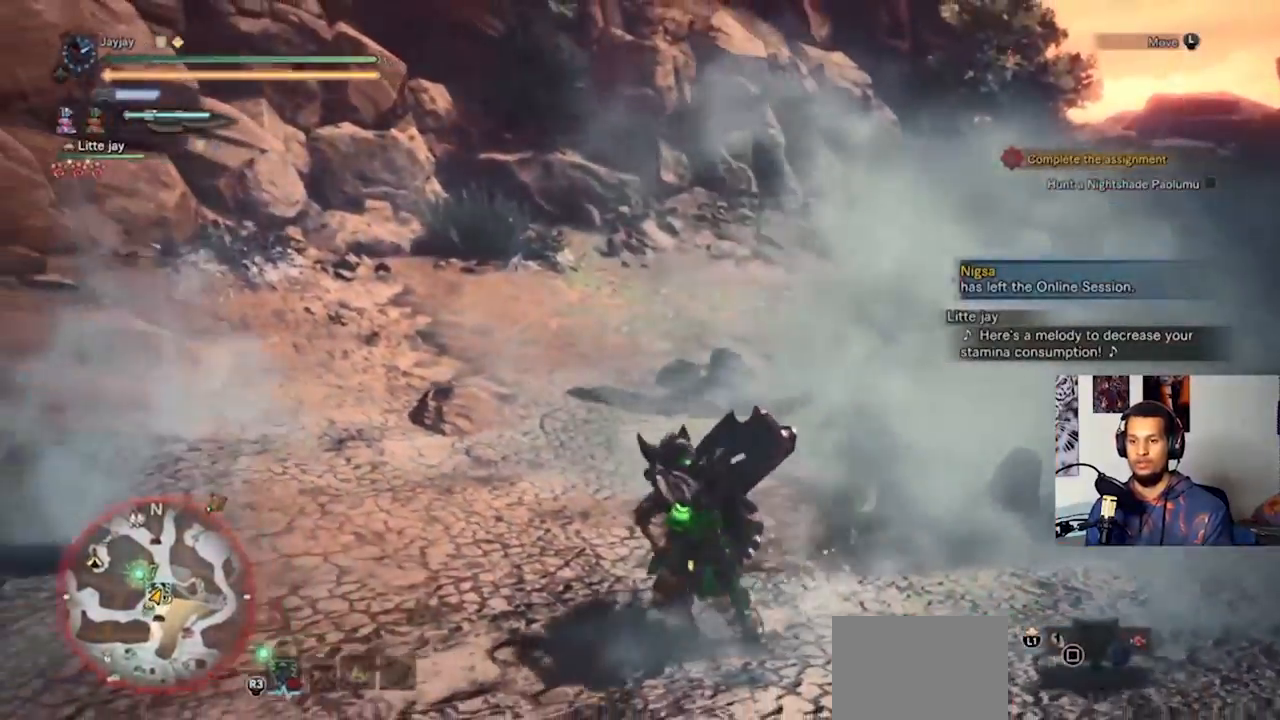
{"buttons": [], "left_stick": "down", "right_stick": "up-right", "events": [[33, "left_stick", "down-left"], [167, "right_stick", "up-right"], [433, "left_stick", "down"]]}
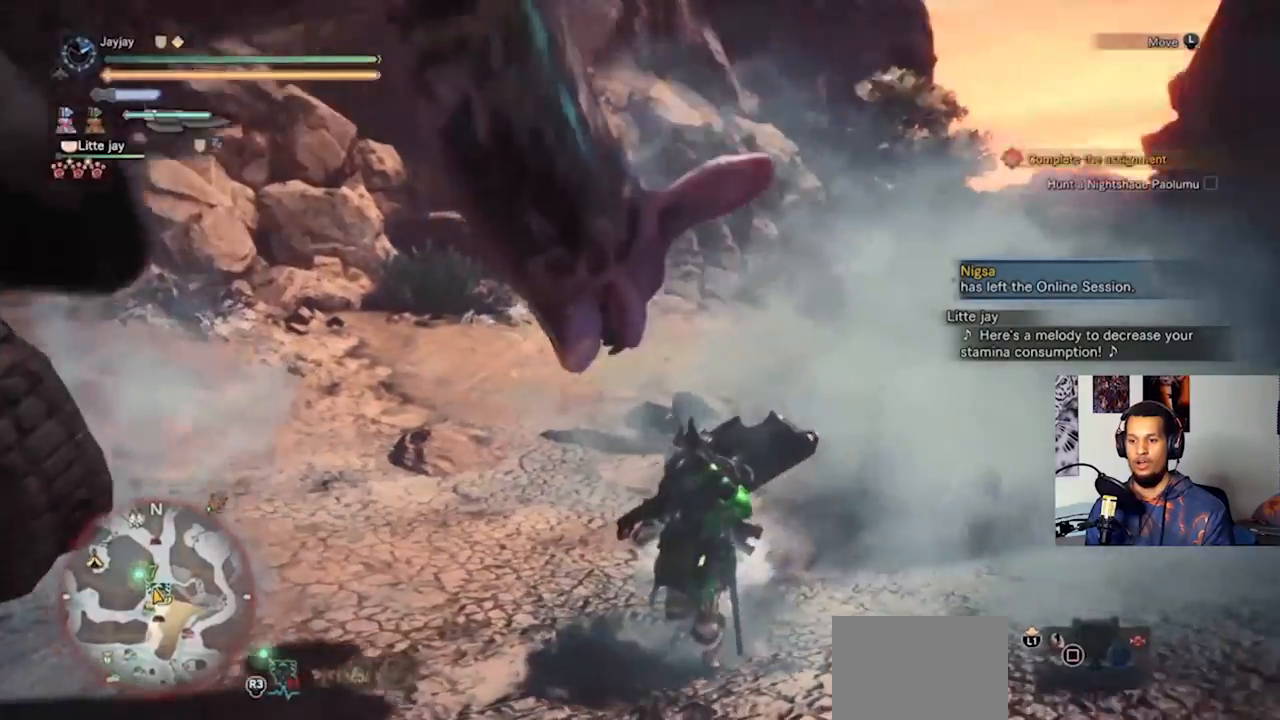
{"buttons": ["L3"], "left_stick": "down", "right_stick": "down-left", "events": [[33, "L3", "down"], [33, "right_stick", "center"], [467, "right_stick", "down-left"]]}
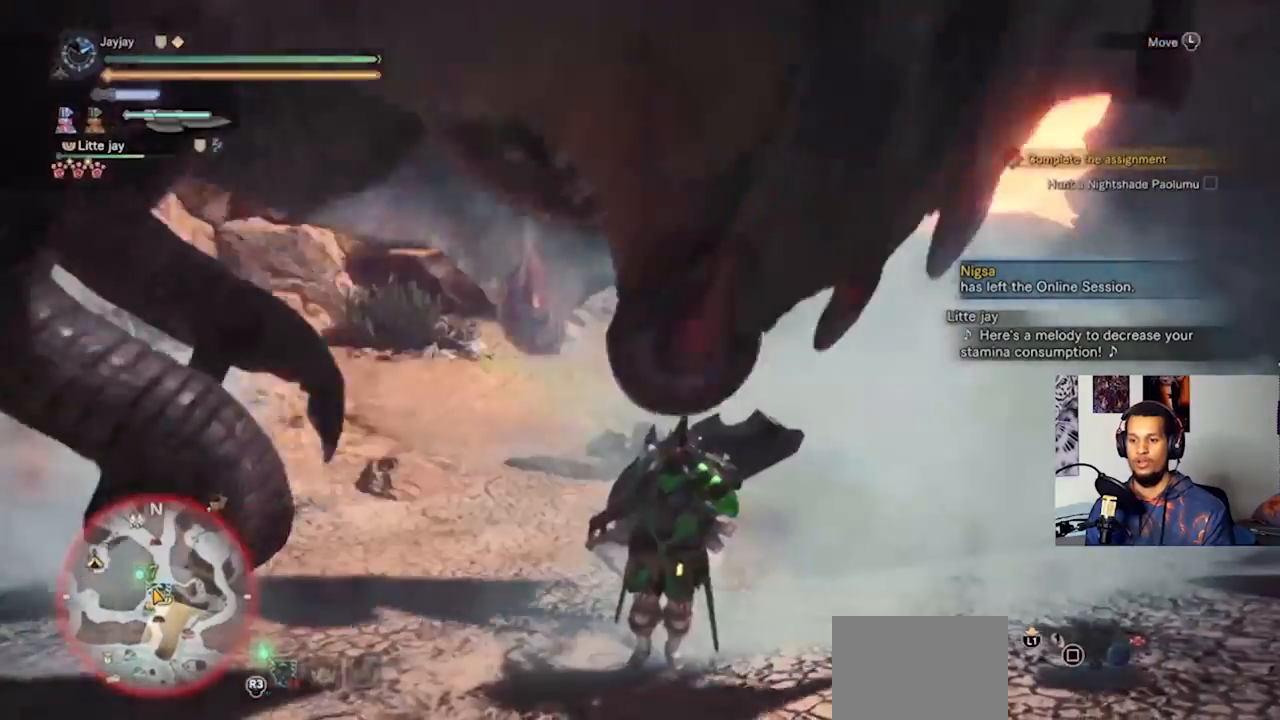
{"buttons": [], "left_stick": "down-left", "right_stick": "center", "events": [[267, "L3", "up"], [267, "left_stick", "down-left"], [333, "right_stick", "center"]]}
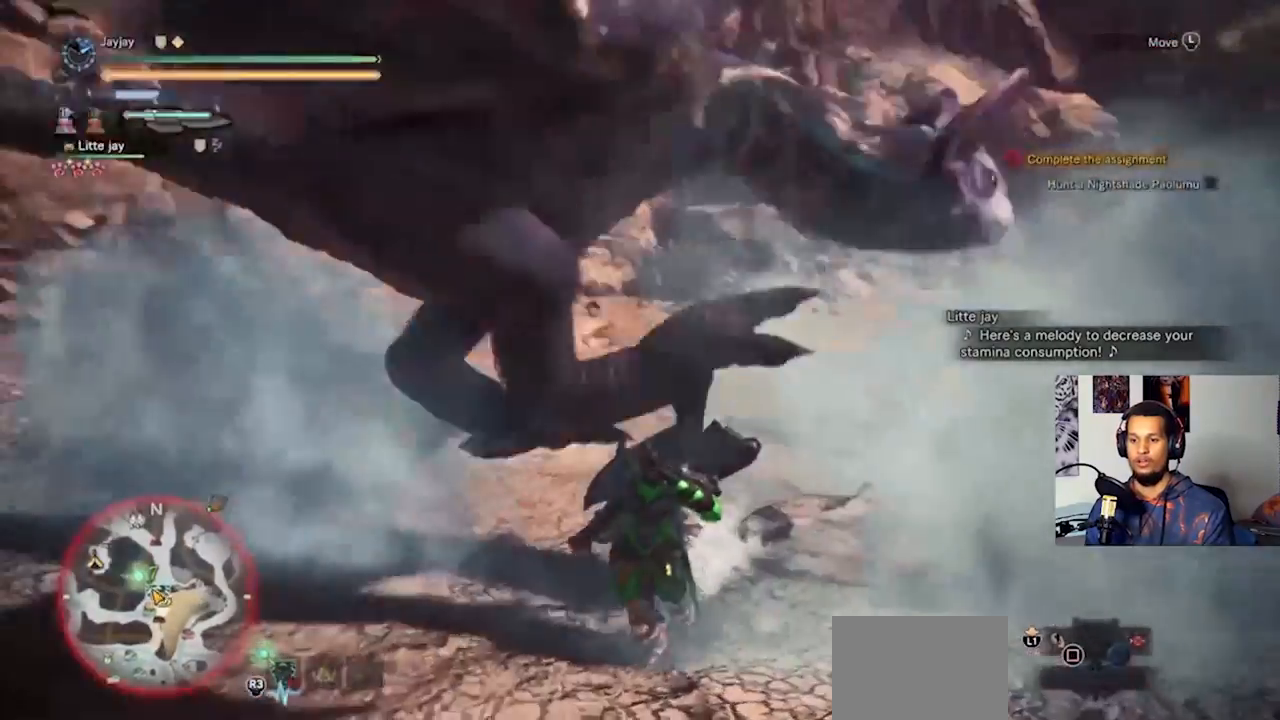
{"buttons": [], "left_stick": "down-left", "right_stick": "right", "events": [[300, "right_stick", "right"]]}
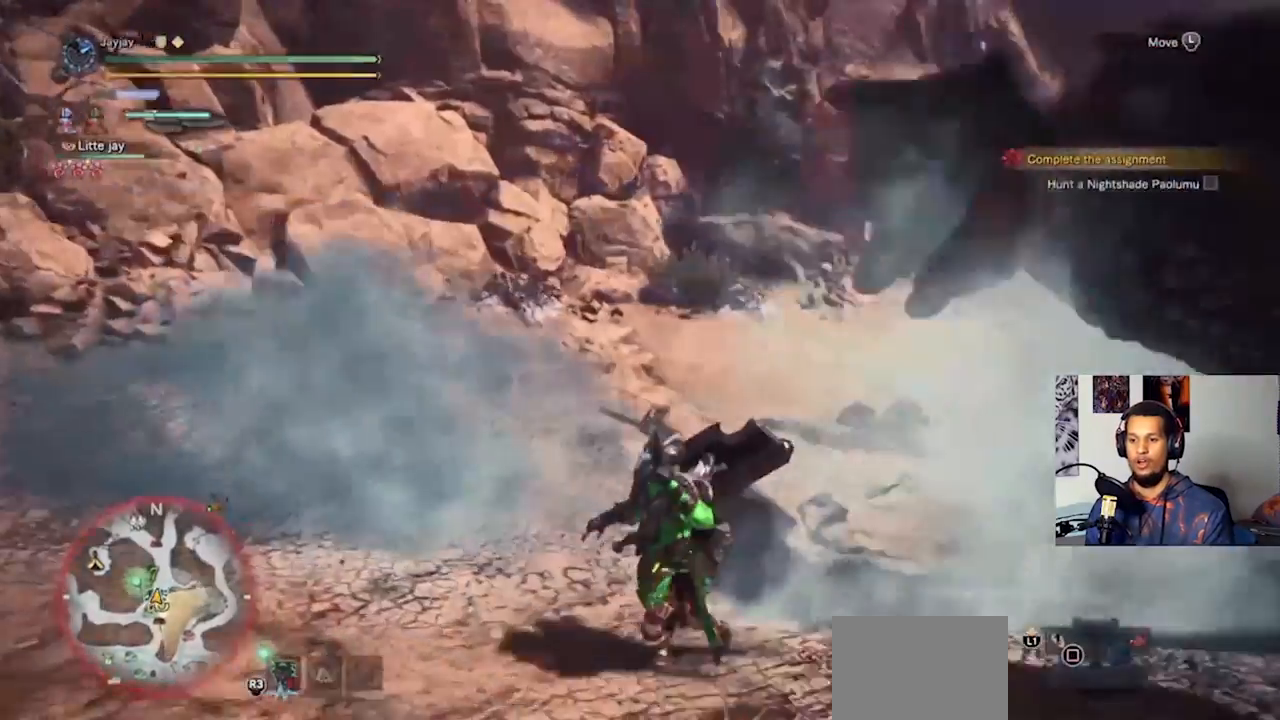
{"buttons": ["CROSS", "L3"], "left_stick": "down", "right_stick": "center", "events": [[200, "right_stick", "center"], [400, "left_stick", "down"], [467, "CROSS", "down"], [467, "L3", "down"]]}
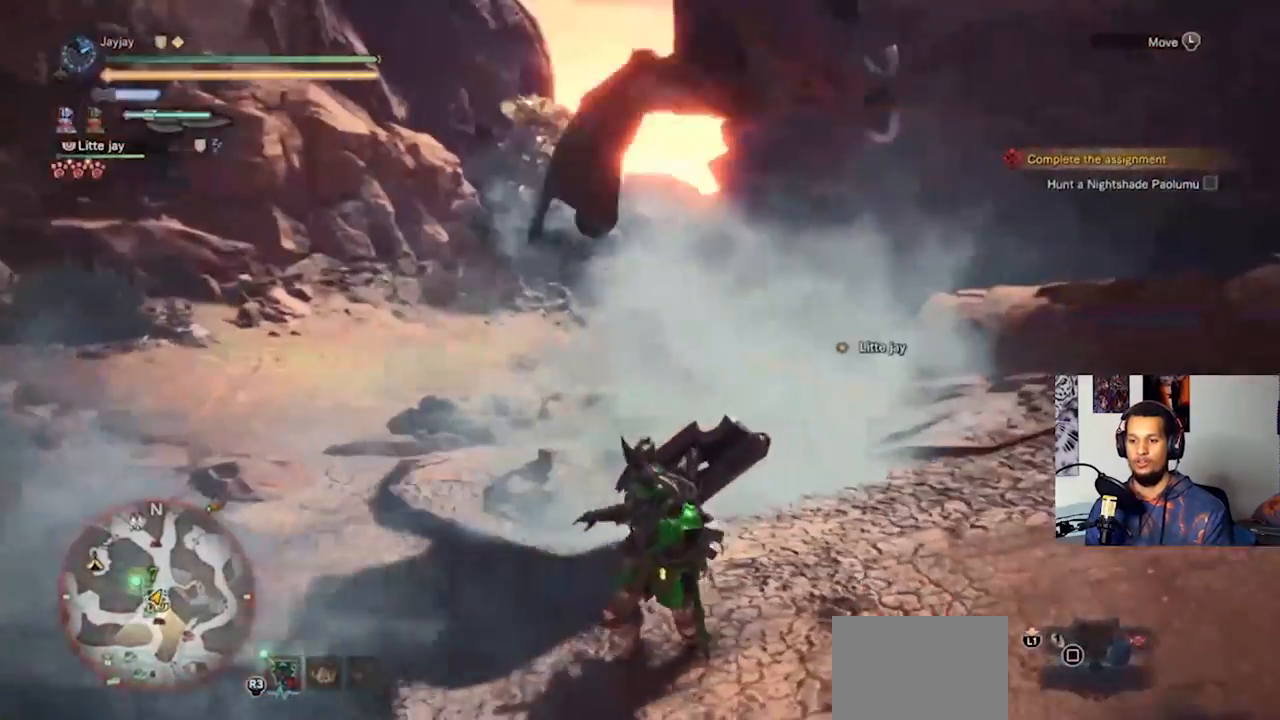
{"buttons": ["L3"], "left_stick": "down-right", "right_stick": "center", "events": [[100, "CROSS", "up"], [133, "left_stick", "down-right"], [167, "CROSS", "down"], [267, "CROSS", "up"], [333, "CROSS", "down"], [467, "CROSS", "up"]]}
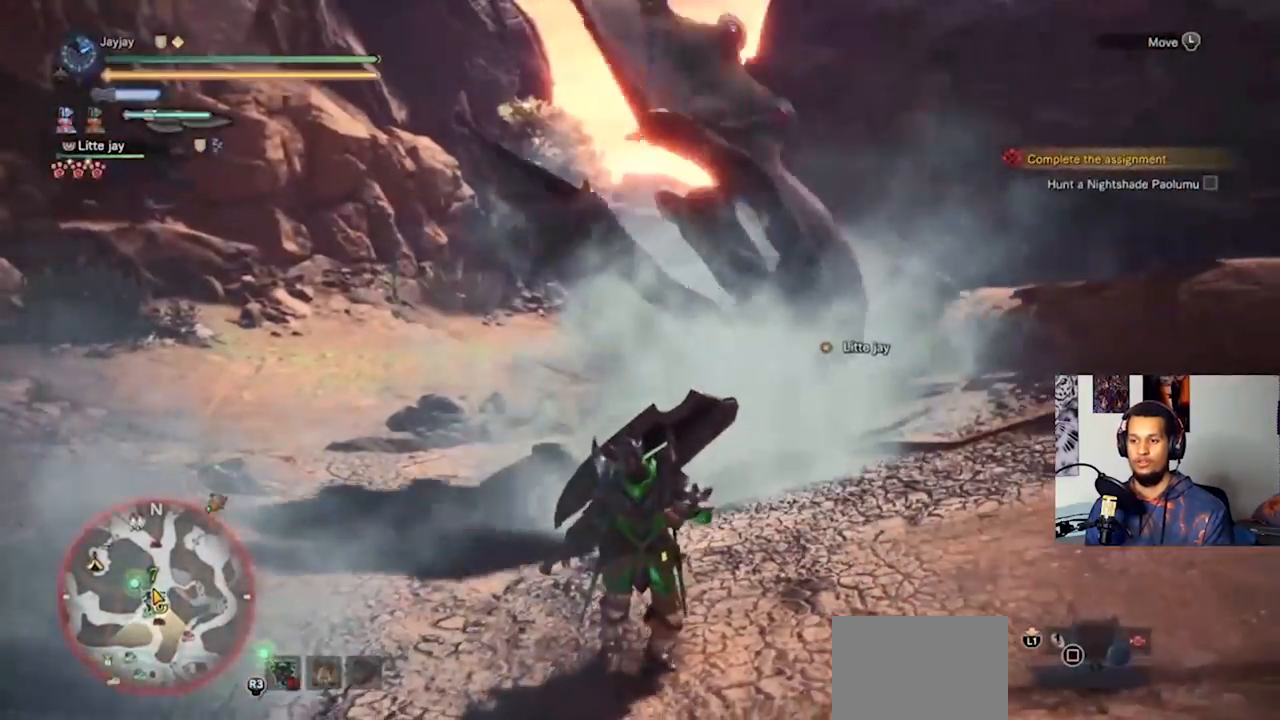
{"buttons": [], "left_stick": "down-right", "right_stick": "center", "events": [[33, "CROSS", "down"], [133, "CROSS", "up"], [167, "L3", "up"], [200, "CROSS", "down"], [300, "CROSS", "up"], [400, "CROSS", "down"], [500, "CROSS", "up"]]}
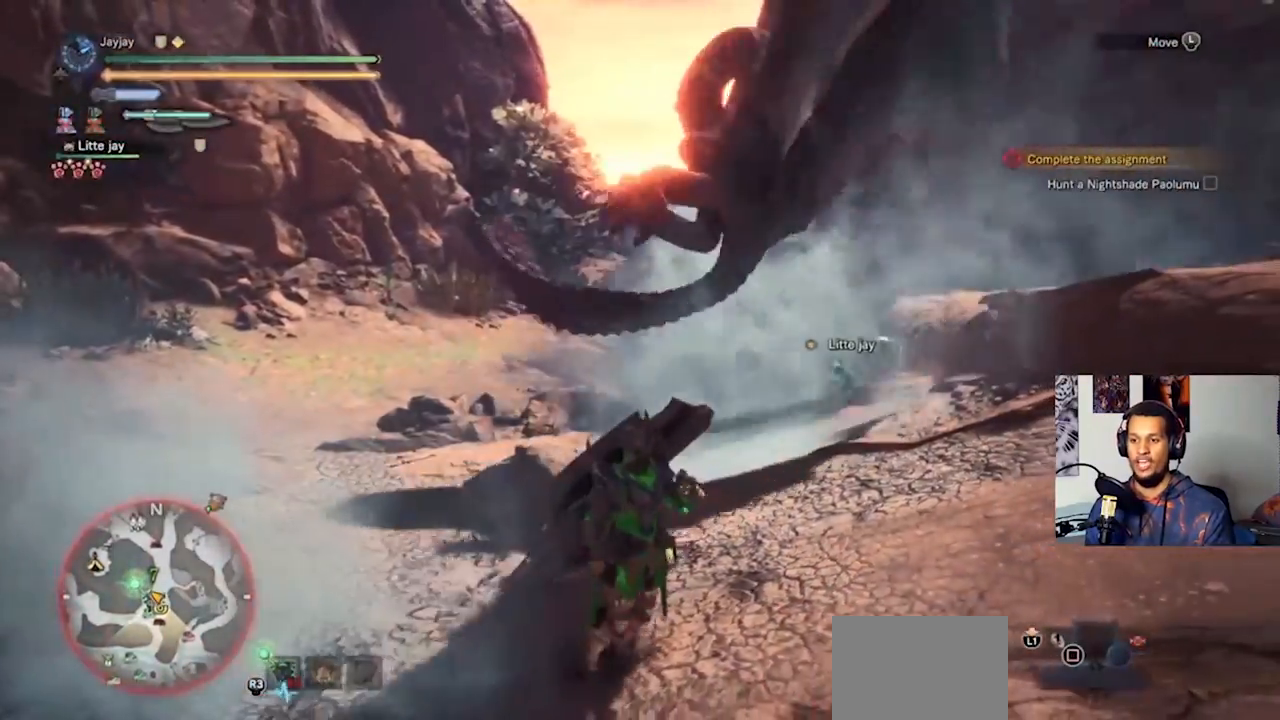
{"buttons": ["CROSS"], "left_stick": "down-right", "right_stick": "center", "events": [[100, "CROSS", "down"], [200, "CROSS", "up"], [267, "CROSS", "down"], [400, "CROSS", "up"], [500, "CROSS", "down"]]}
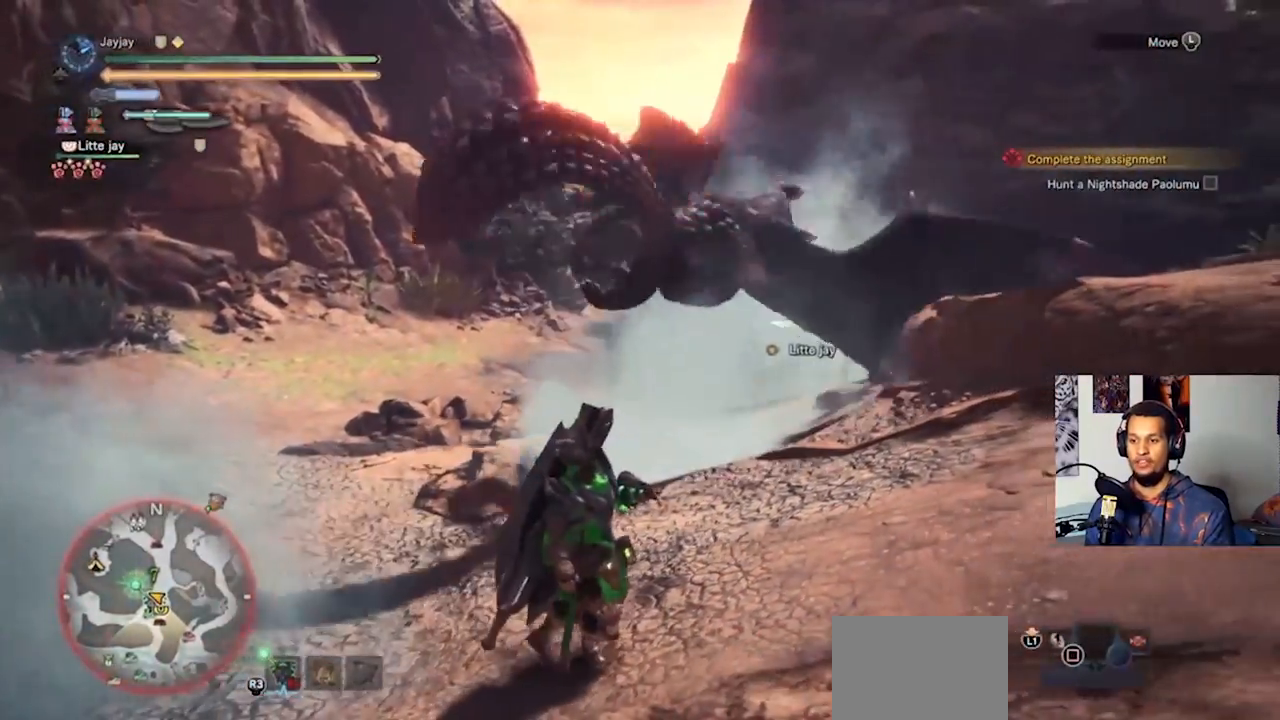
{"buttons": ["CROSS"], "left_stick": "down-right", "right_stick": "center", "events": [[133, "CROSS", "up"], [200, "CROSS", "down"], [333, "CROSS", "up"], [400, "CROSS", "down"]]}
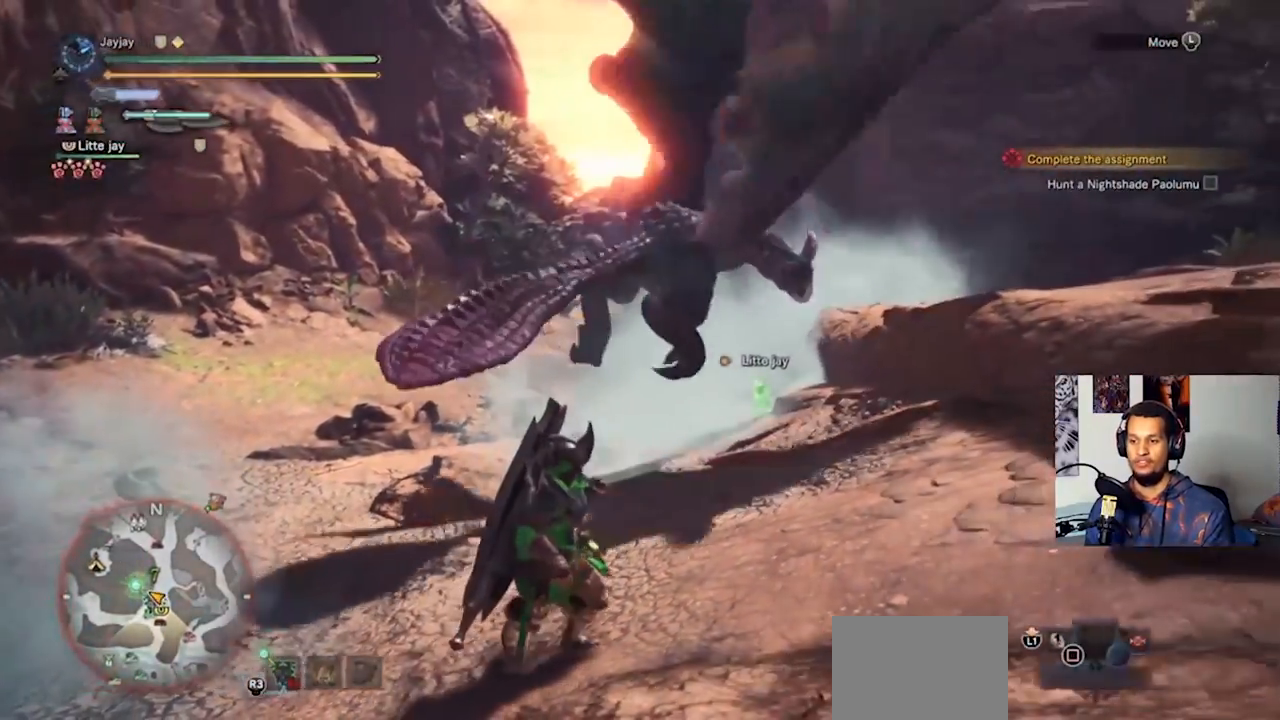
{"buttons": [], "left_stick": "down-right", "right_stick": "center", "events": [[33, "CROSS", "up"], [100, "CROSS", "down"], [233, "CROSS", "up"], [333, "CROSS", "down"], [500, "CROSS", "up"]]}
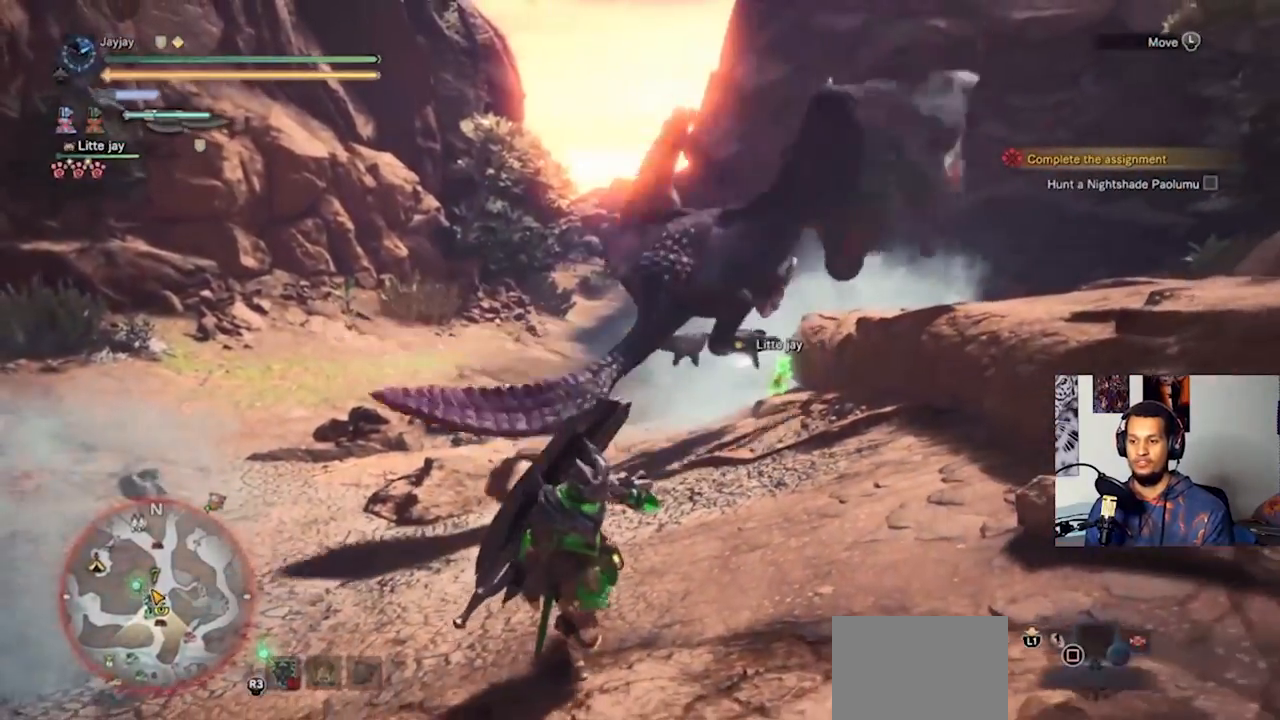
{"buttons": [], "left_stick": "down-left", "right_stick": "center", "events": [[100, "CROSS", "down"], [233, "CROSS", "up"], [300, "CROSS", "down"], [367, "left_stick", "down-left"], [433, "CROSS", "up"]]}
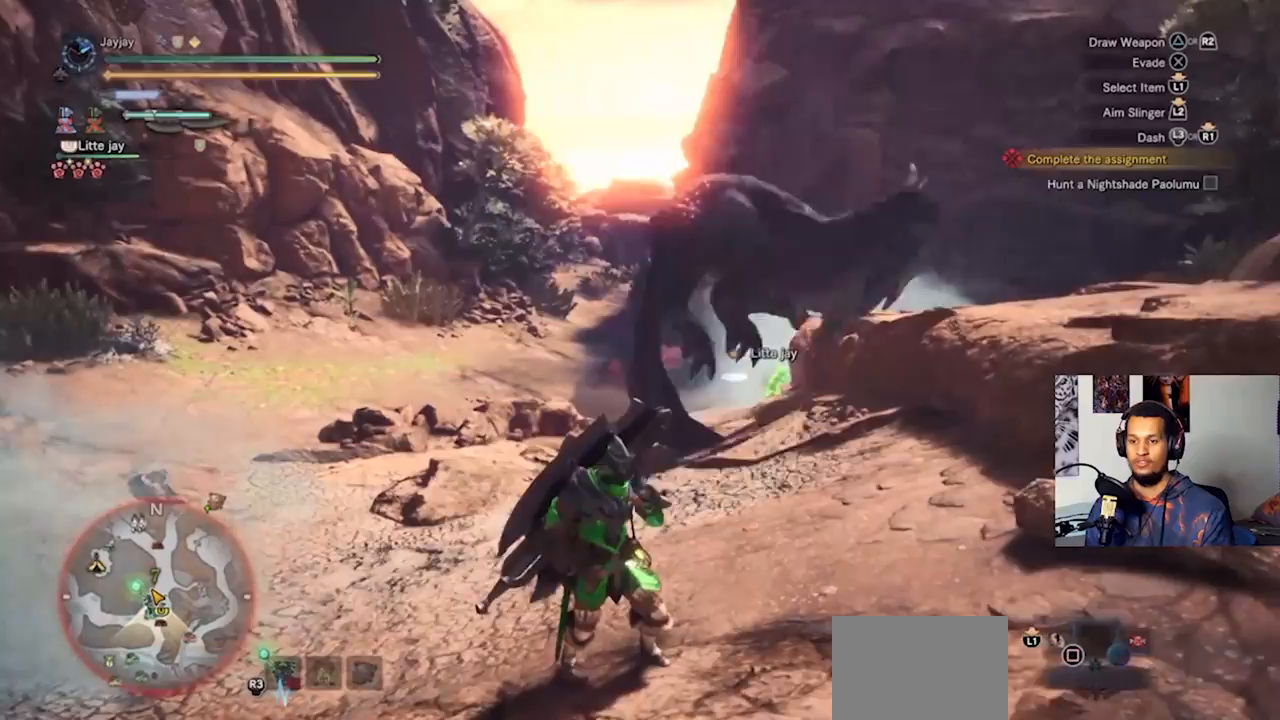
{"buttons": [], "left_stick": "down-left", "right_stick": "center", "events": [[33, "CROSS", "down"], [167, "CROSS", "up"], [267, "CROSS", "down"], [400, "CROSS", "up"]]}
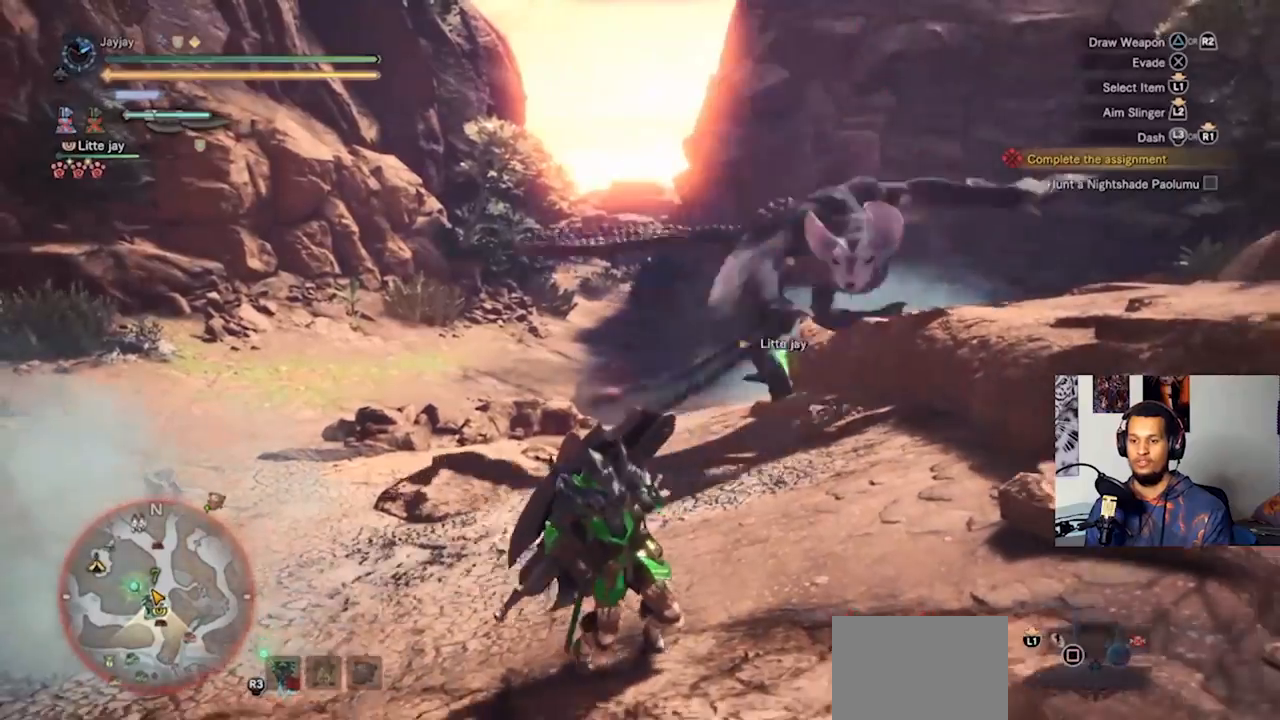
{"buttons": [], "left_stick": "left", "right_stick": "center", "events": [[200, "left_stick", "left"]]}
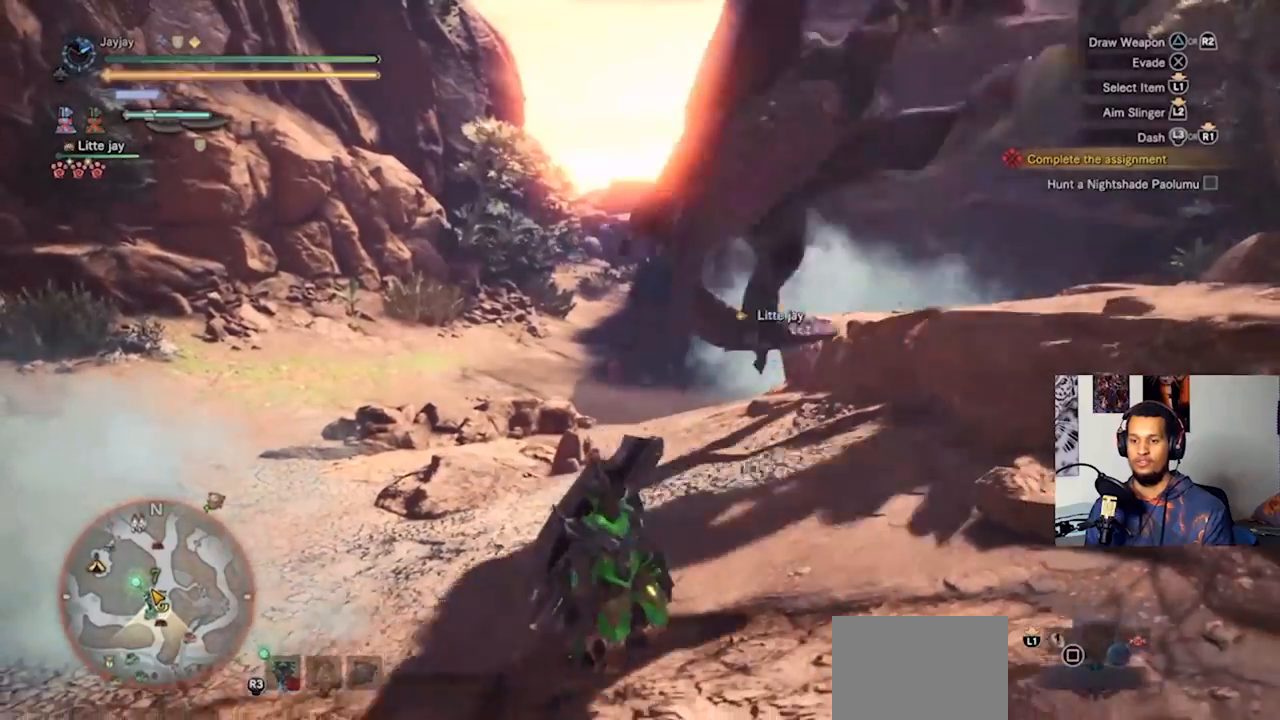
{"buttons": [], "left_stick": "up-left", "right_stick": "center", "events": [[300, "left_stick", "up-left"]]}
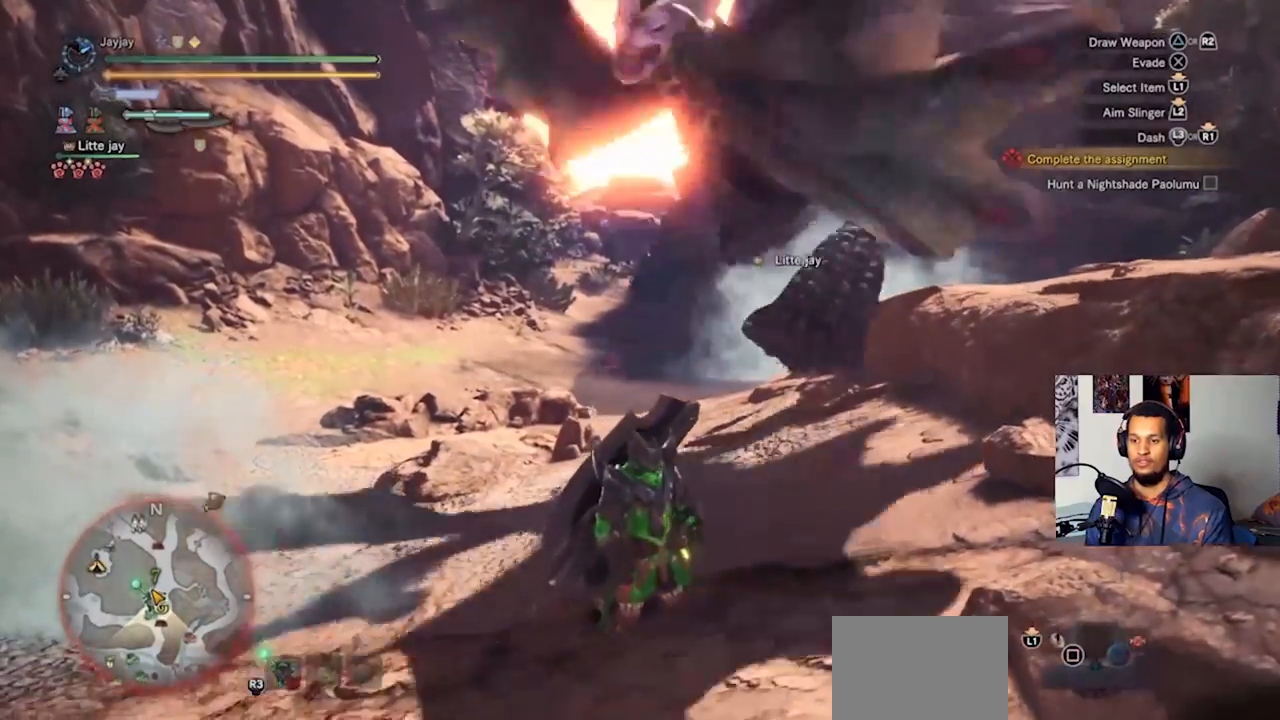
{"buttons": [], "left_stick": "right", "right_stick": "center", "events": [[200, "left_stick", "center"], [267, "left_stick", "right"]]}
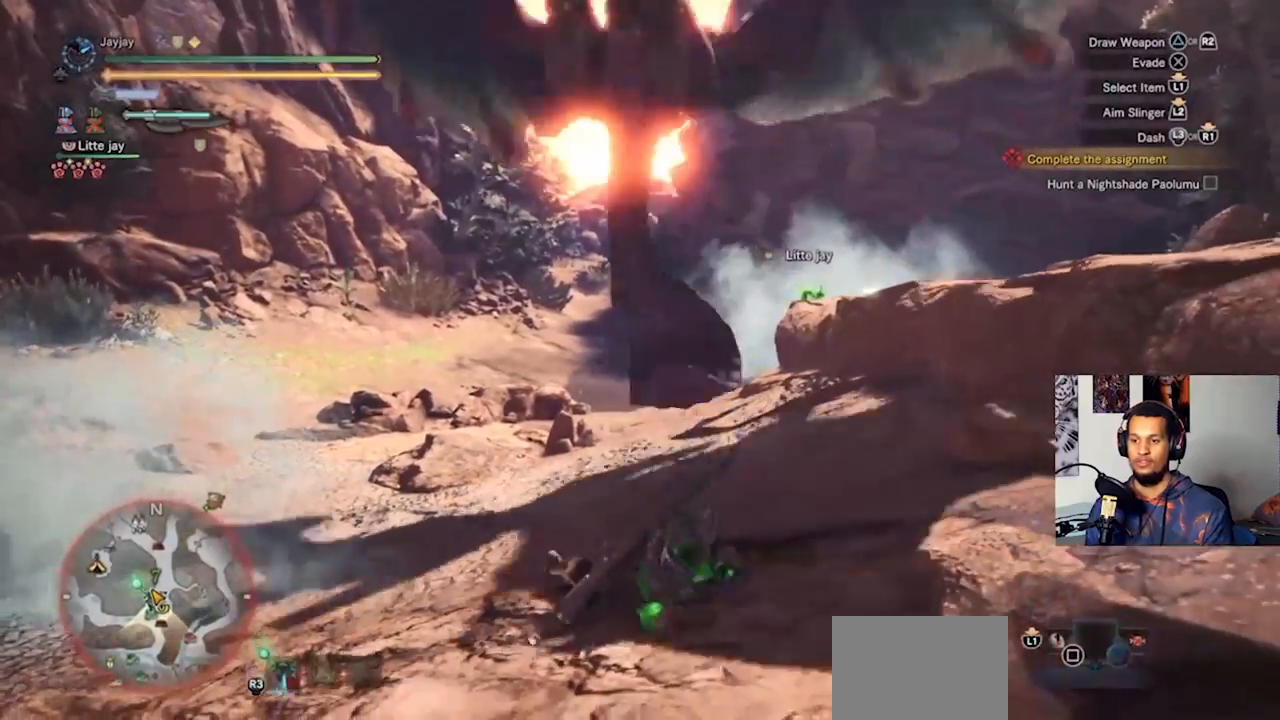
{"buttons": [], "left_stick": "right", "right_stick": "center", "events": []}
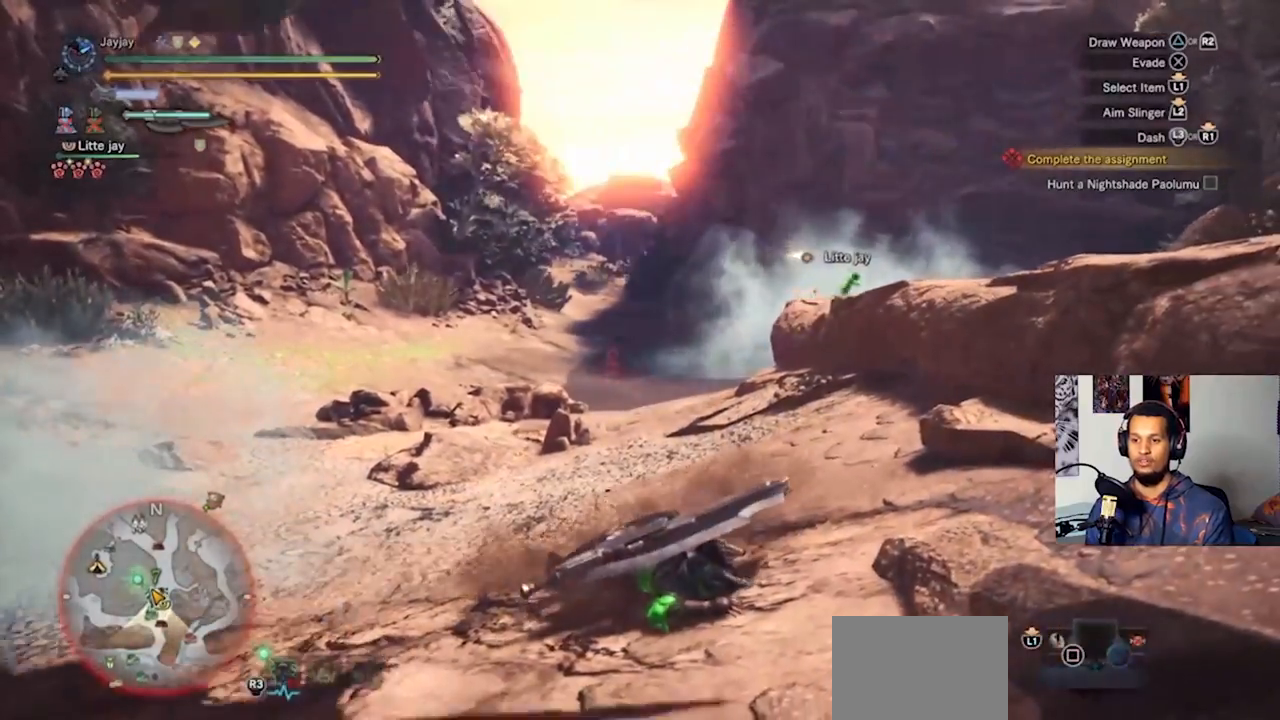
{"buttons": [], "left_stick": "right", "right_stick": "center", "events": []}
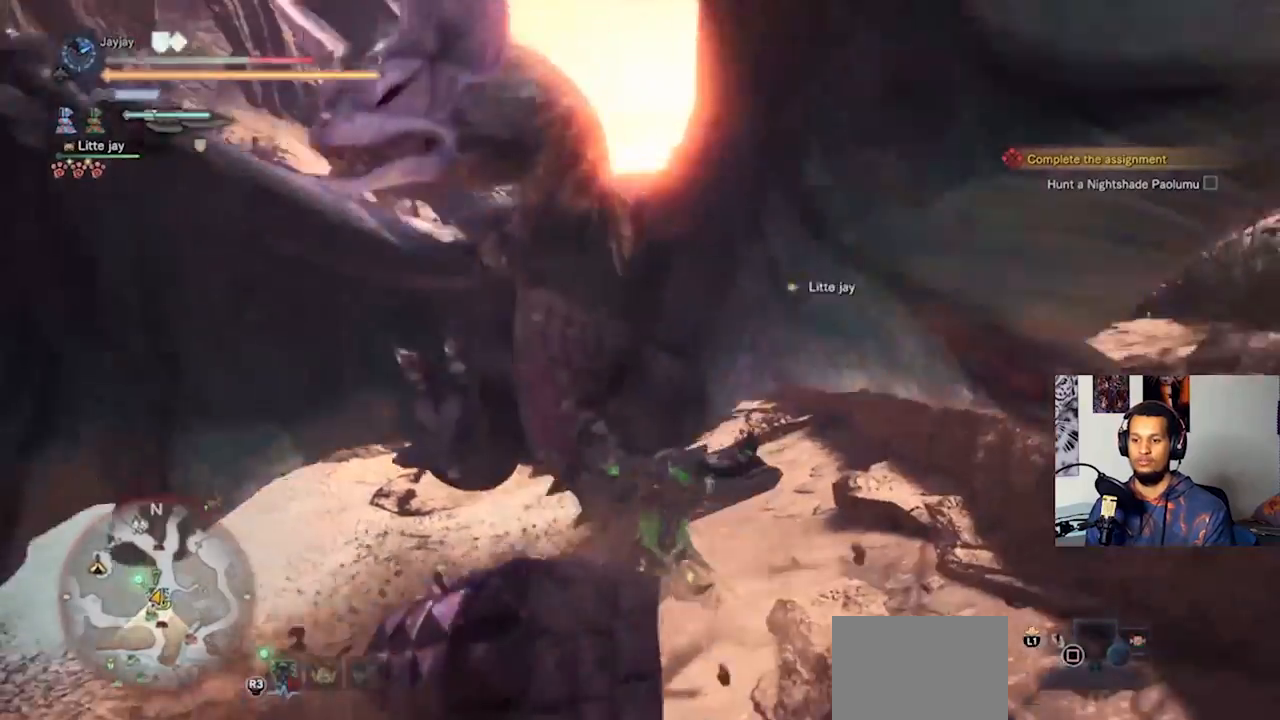
{"buttons": [], "left_stick": "left", "right_stick": "center", "events": [[267, "left_stick", "center"], [367, "left_stick", "left"]]}
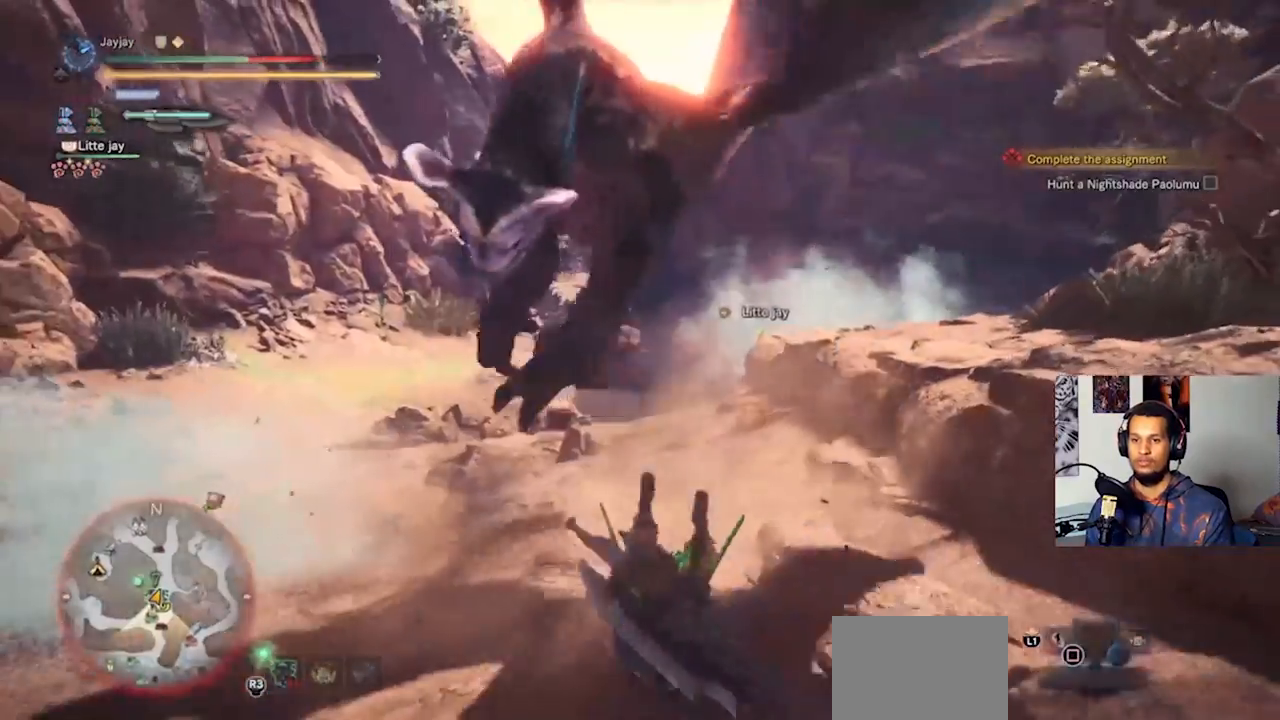
{"buttons": [], "left_stick": "left", "right_stick": "right", "events": [[467, "right_stick", "right"]]}
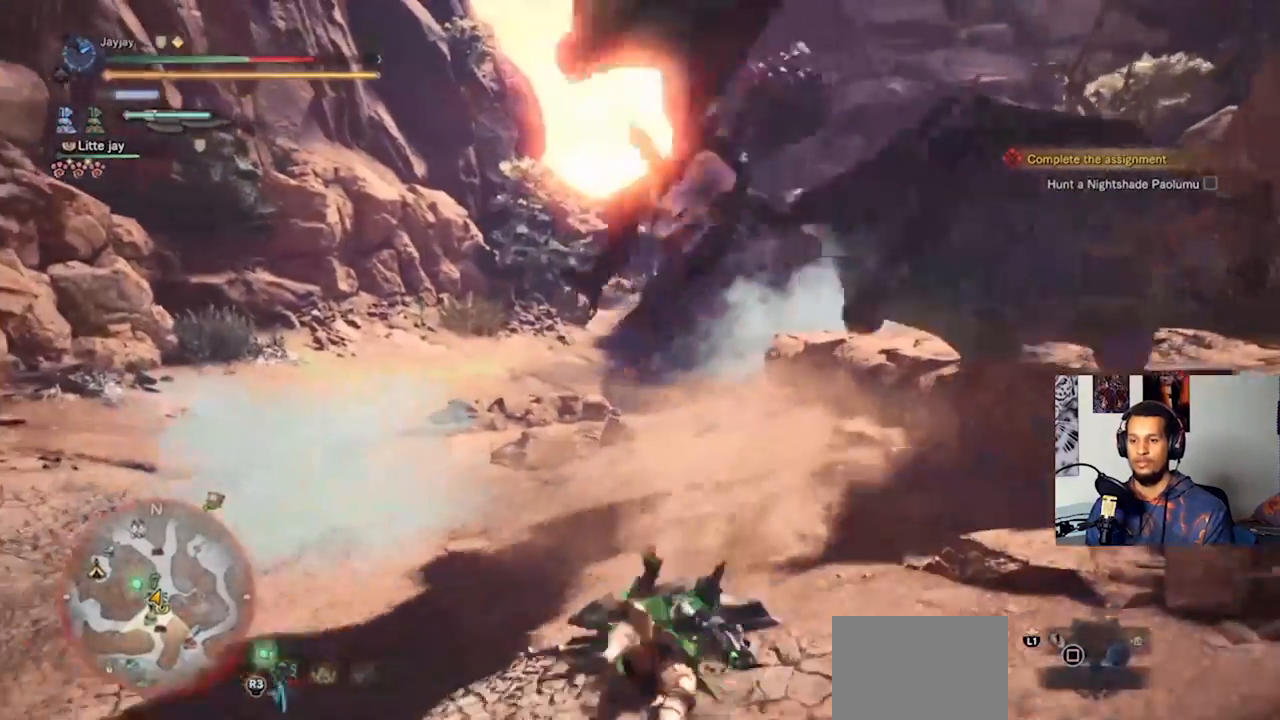
{"buttons": [], "left_stick": "left", "right_stick": "center", "events": [[200, "right_stick", "center"]]}
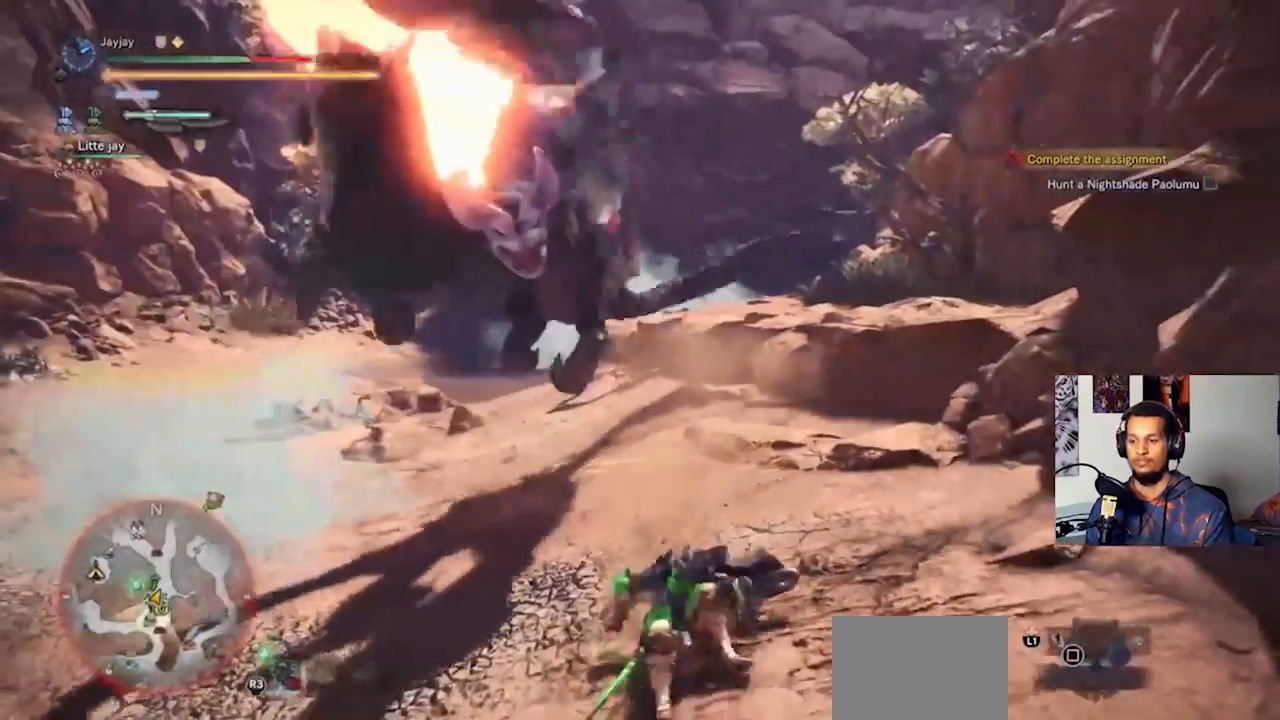
{"buttons": [], "left_stick": "left", "right_stick": "center", "events": [[33, "CROSS", "down"], [167, "CROSS", "up"]]}
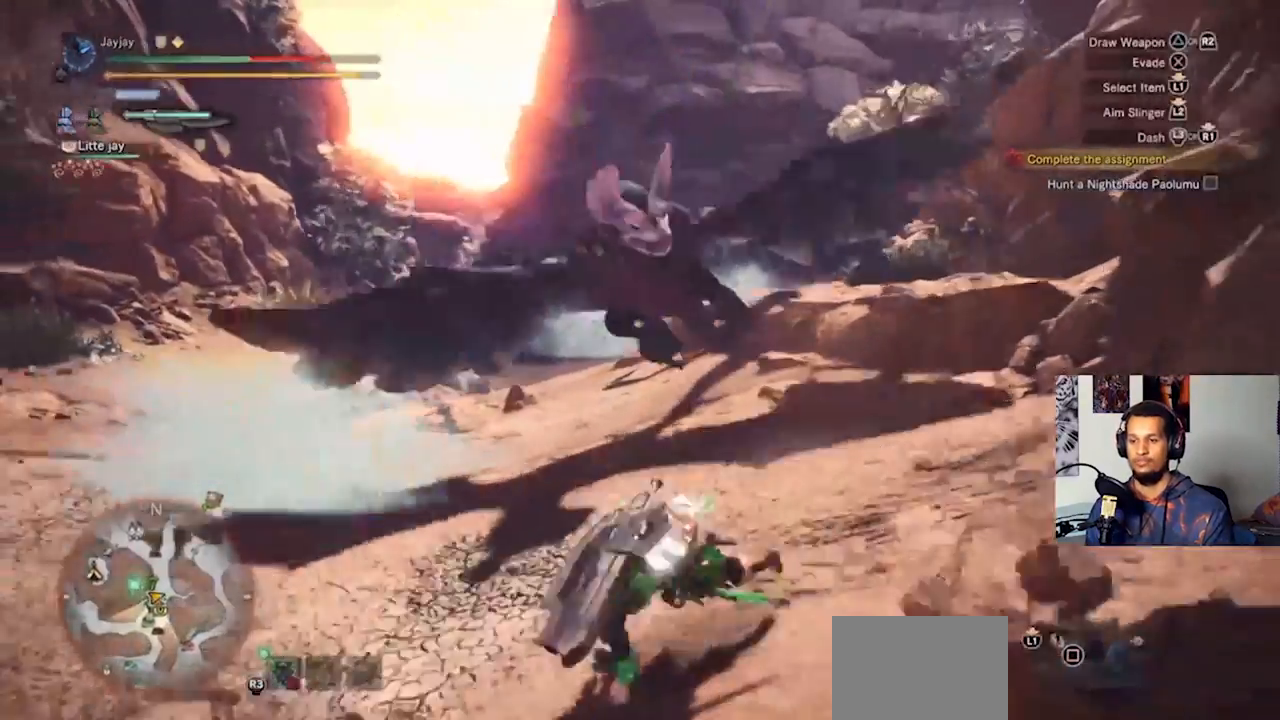
{"buttons": ["L1"], "left_stick": "left", "right_stick": "center", "events": [[200, "L1", "down"]]}
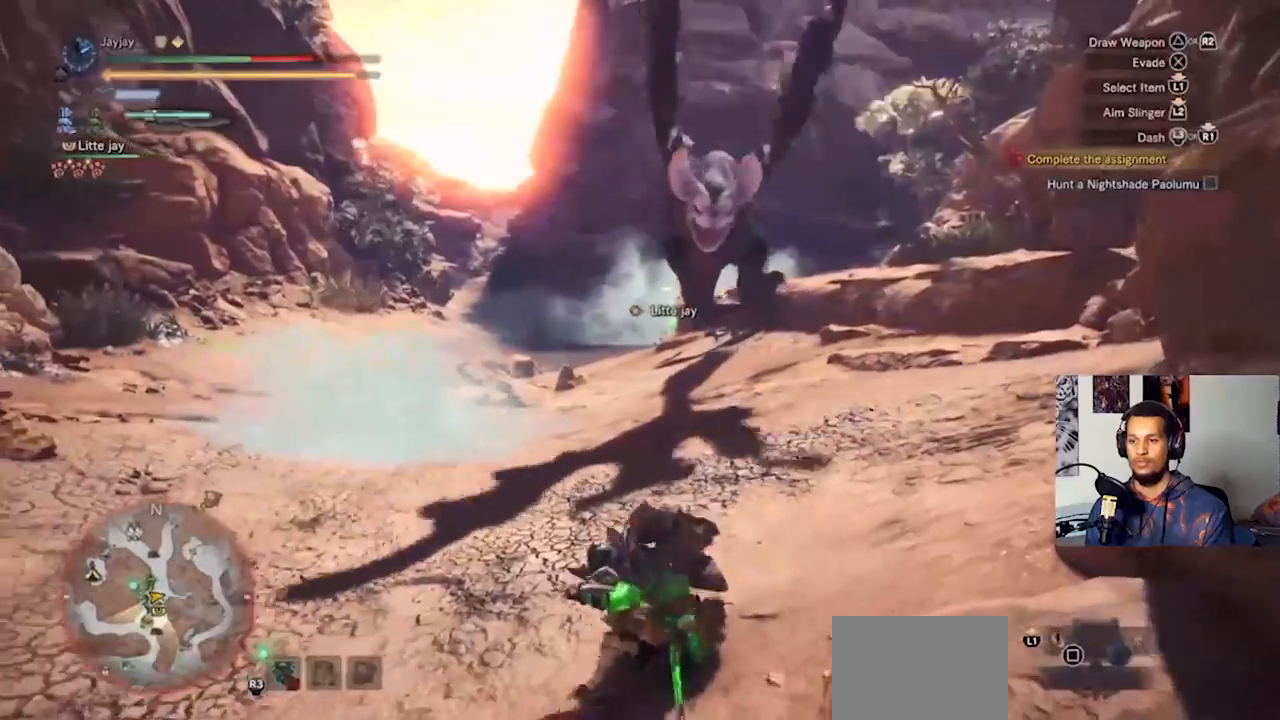
{"buttons": ["CIRCLE", "L1"], "left_stick": "down-left", "right_stick": "center", "events": [[133, "CIRCLE", "down"], [200, "CIRCLE", "up"], [200, "left_stick", "down-left"], [267, "CIRCLE", "down"], [367, "CIRCLE", "up"], [433, "CIRCLE", "down"]]}
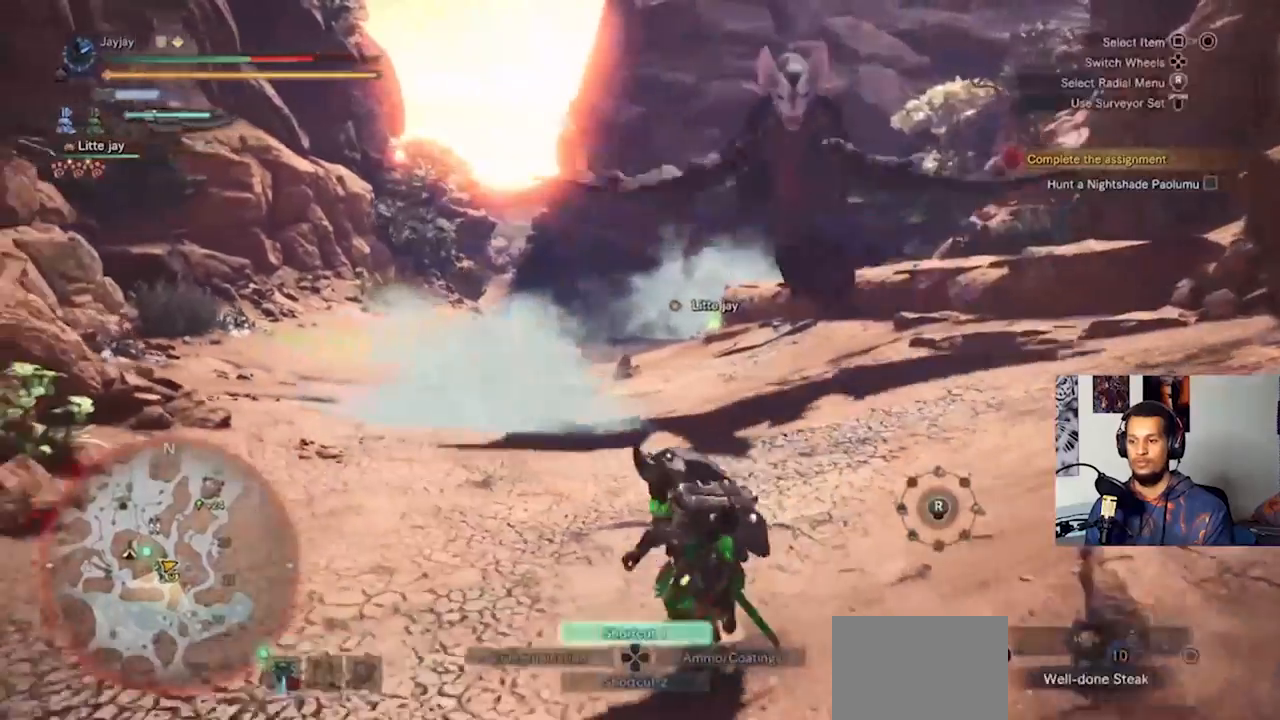
{"buttons": ["CIRCLE", "L1"], "left_stick": "down-left", "right_stick": "center", "events": [[33, "CIRCLE", "up"], [133, "CIRCLE", "down"], [400, "CIRCLE", "up"], [500, "CIRCLE", "down"]]}
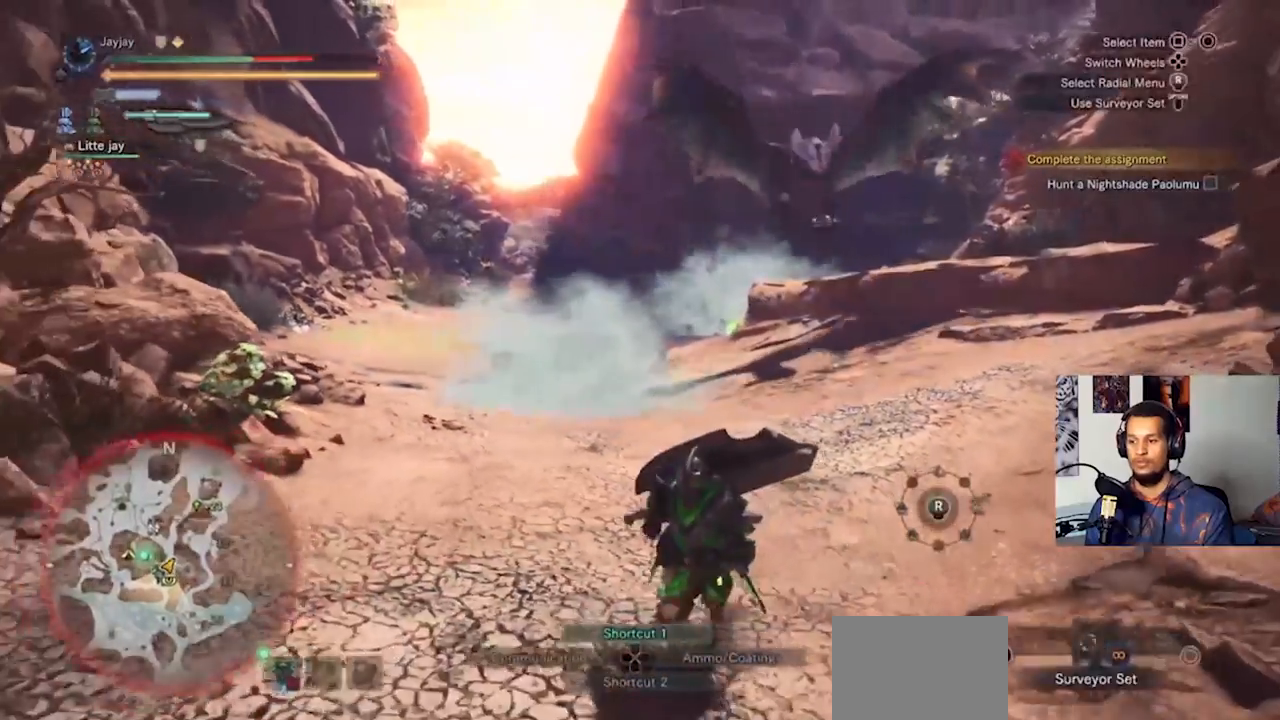
{"buttons": ["CIRCLE", "L1"], "left_stick": "down", "right_stick": "center", "events": [[67, "left_stick", "down"], [100, "CIRCLE", "up"], [500, "CIRCLE", "down"]]}
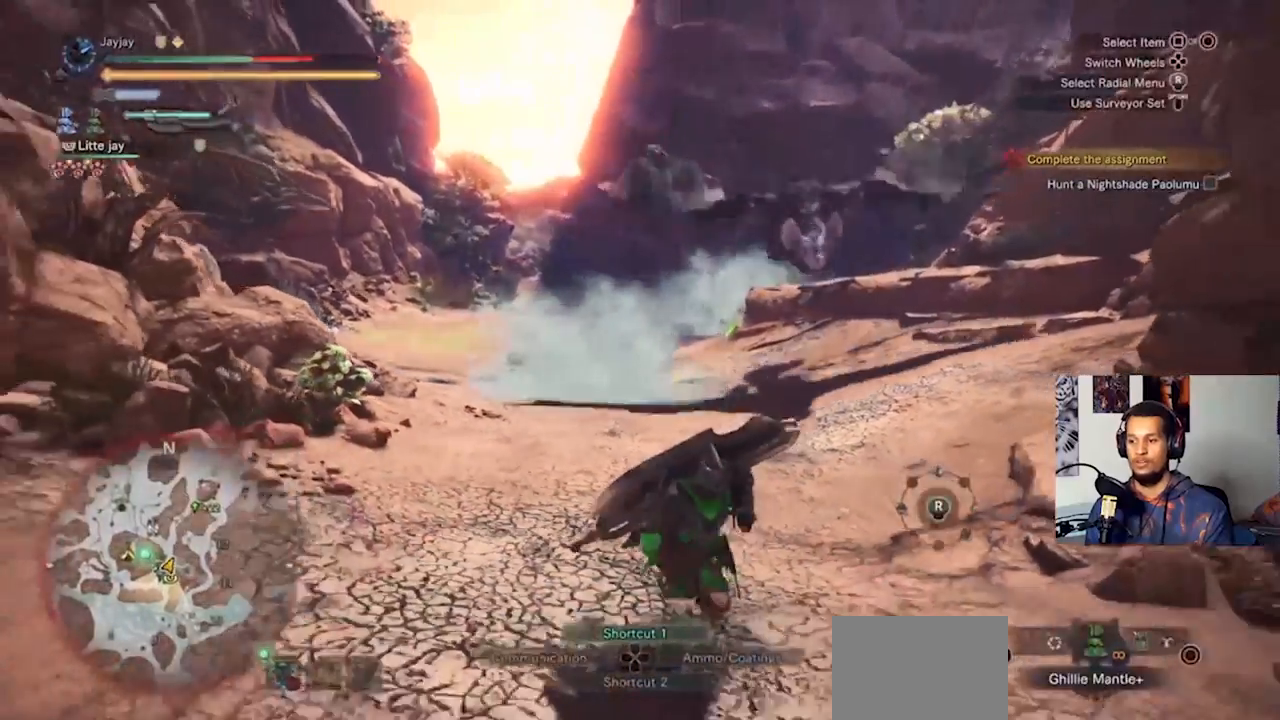
{"buttons": ["L3"], "left_stick": "down", "right_stick": "center", "events": [[100, "CIRCLE", "up"], [333, "L1", "up"], [433, "L3", "down"]]}
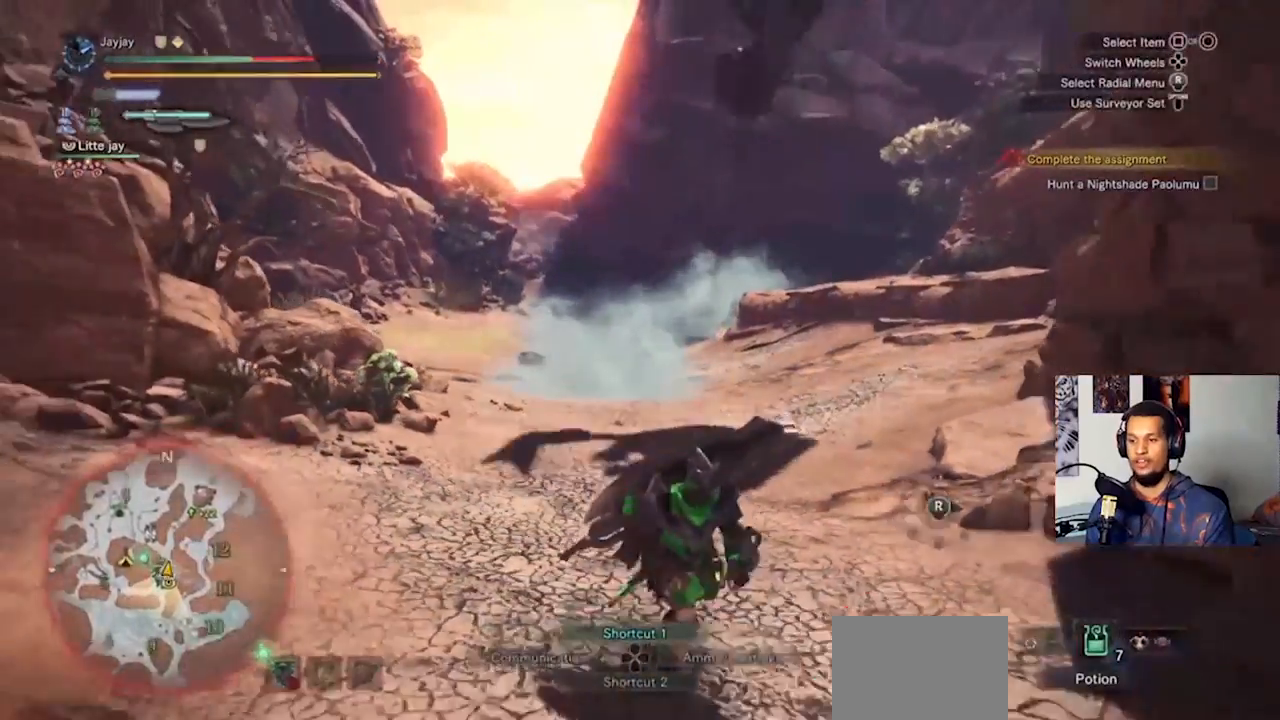
{"buttons": ["L3"], "left_stick": "down-right", "right_stick": "center", "events": [[400, "left_stick", "down-right"]]}
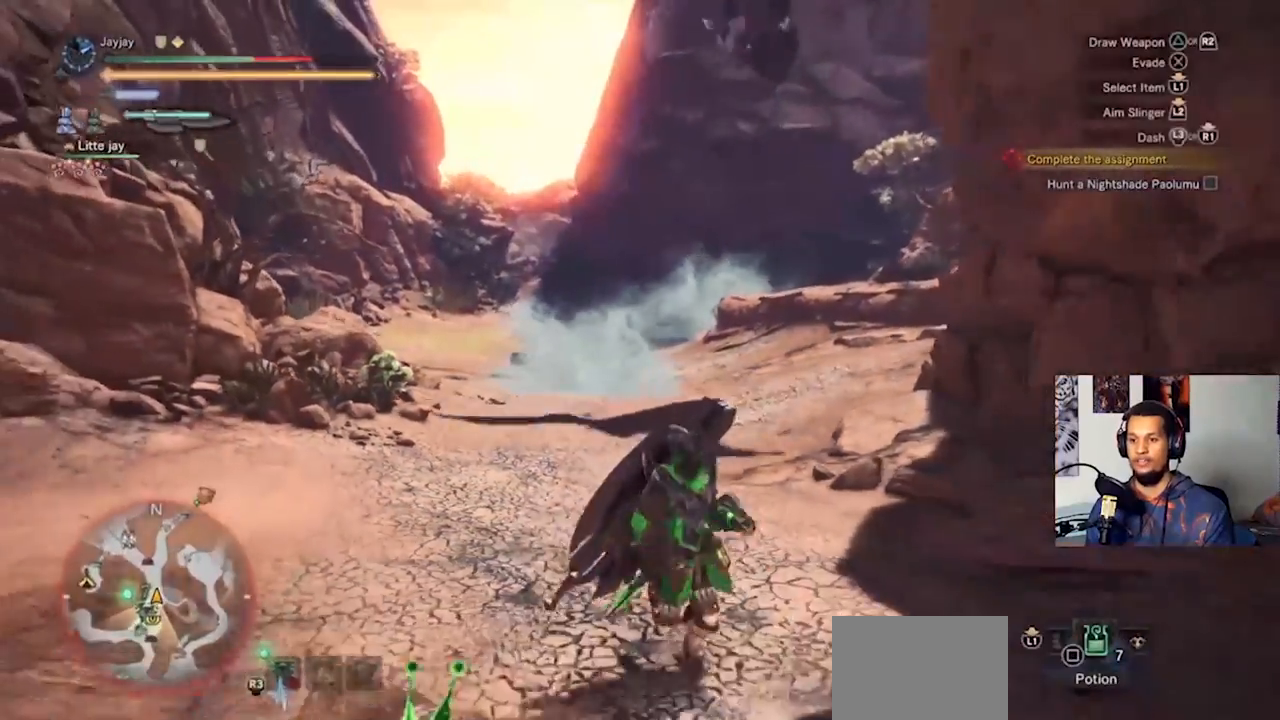
{"buttons": [], "left_stick": "down-right", "right_stick": "center", "events": [[167, "L3", "up"]]}